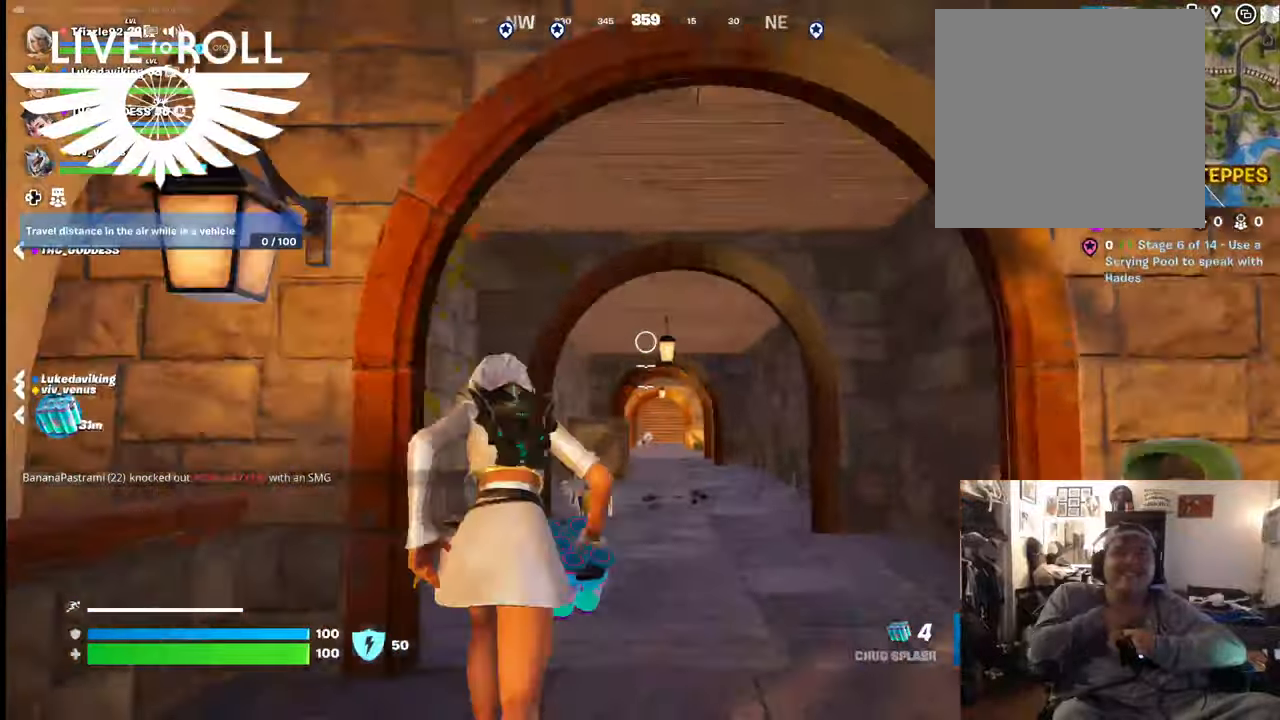
Gameplay with a controller (Xbox layout); each line is a JSON object with the inputs held at the frame after it. "events" lists button and stick changes between this image and that frame as [ms after this image, input, new state], when the widget could be followed in between. Not read: SHARE.
{"buttons": [], "left_stick": "up", "right_stick": "down", "events": [[467, "right_stick", "down"]]}
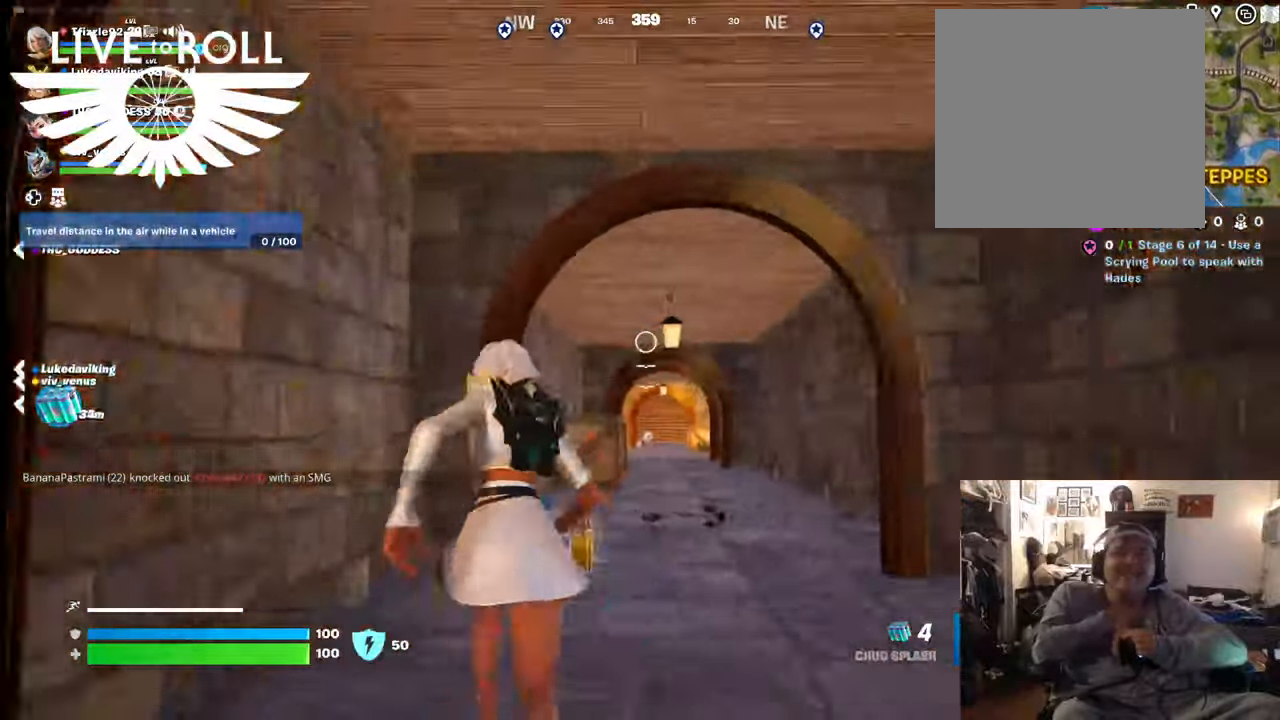
{"buttons": [], "left_stick": "up", "right_stick": "center", "events": [[267, "right_stick", "center"]]}
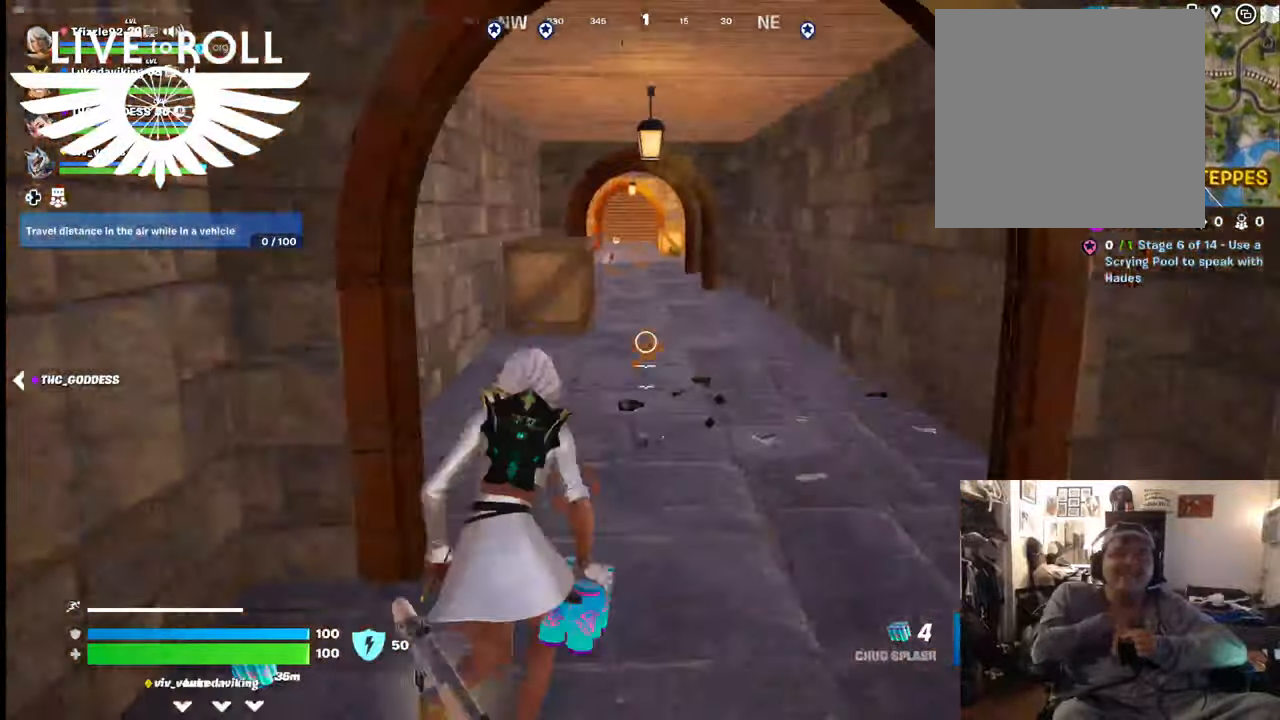
{"buttons": [], "left_stick": "up", "right_stick": "center", "events": []}
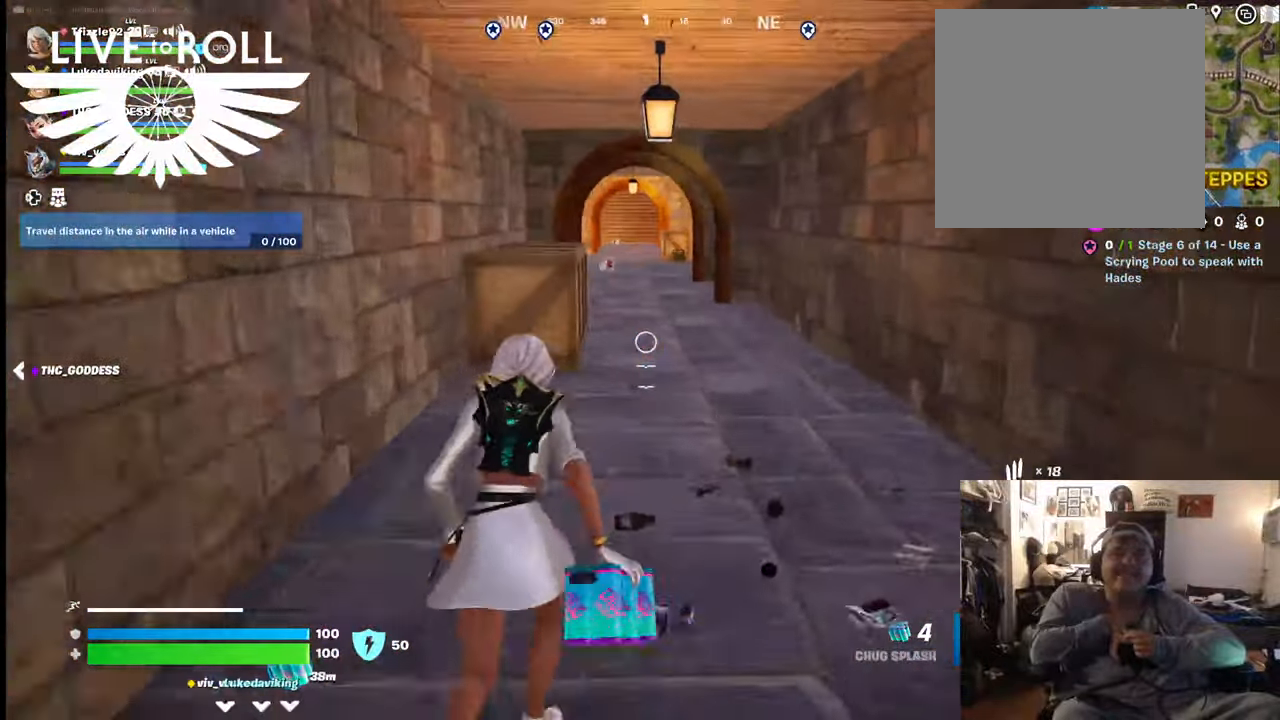
{"buttons": [], "left_stick": "up", "right_stick": "center", "events": [[134, "L3", "down"], [134, "left_stick", "up-right"], [334, "left_stick", "up"], [434, "L3", "up"]]}
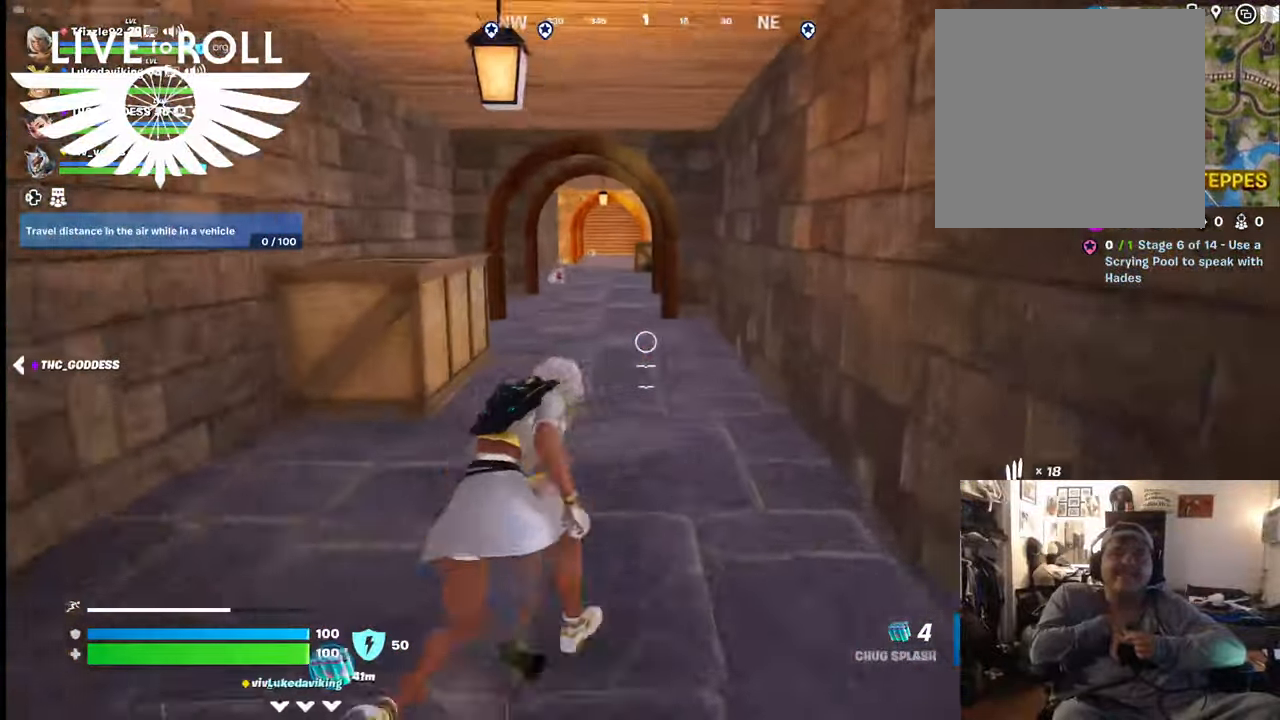
{"buttons": [], "left_stick": "up", "right_stick": "center", "events": []}
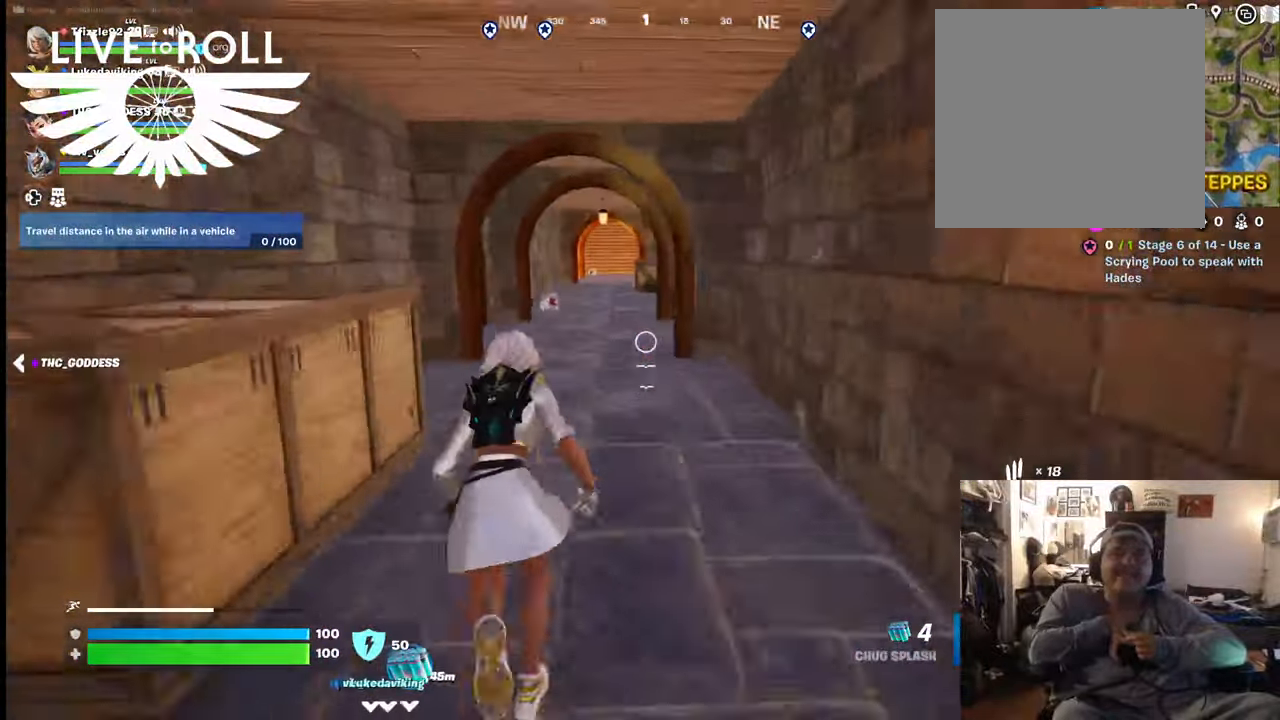
{"buttons": [], "left_stick": "up", "right_stick": "center", "events": []}
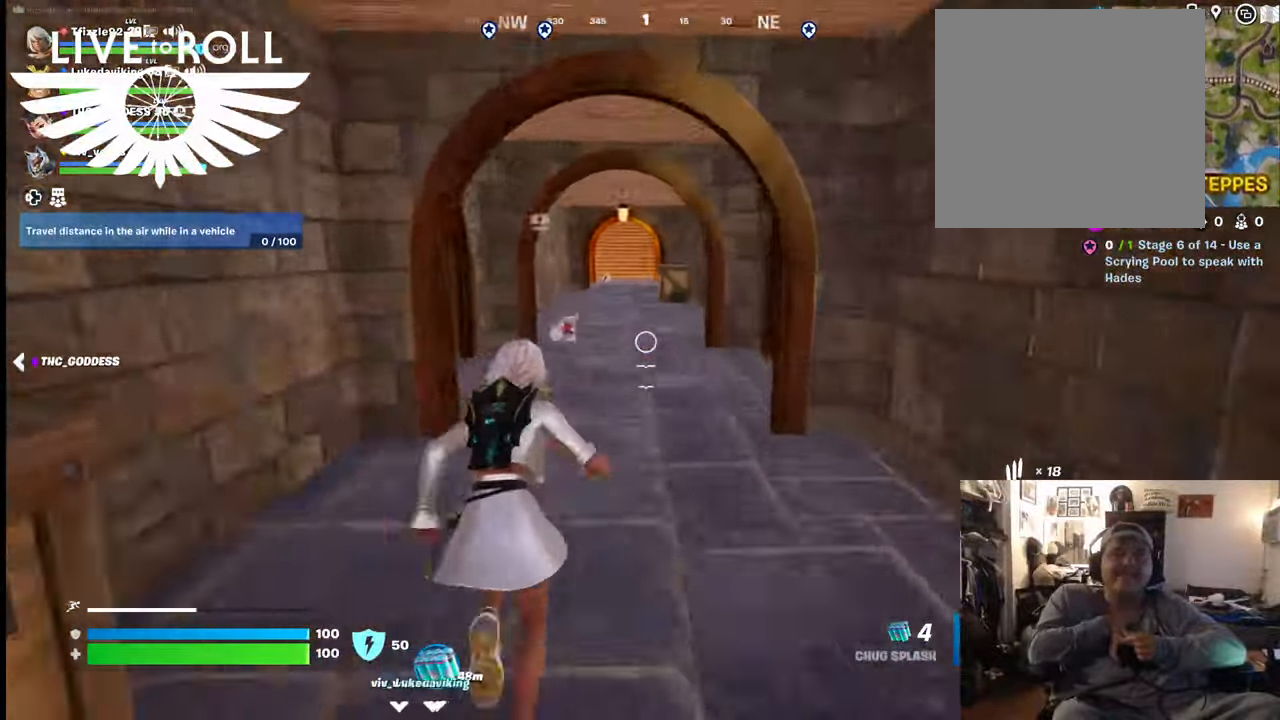
{"buttons": [], "left_stick": "up", "right_stick": "center", "events": []}
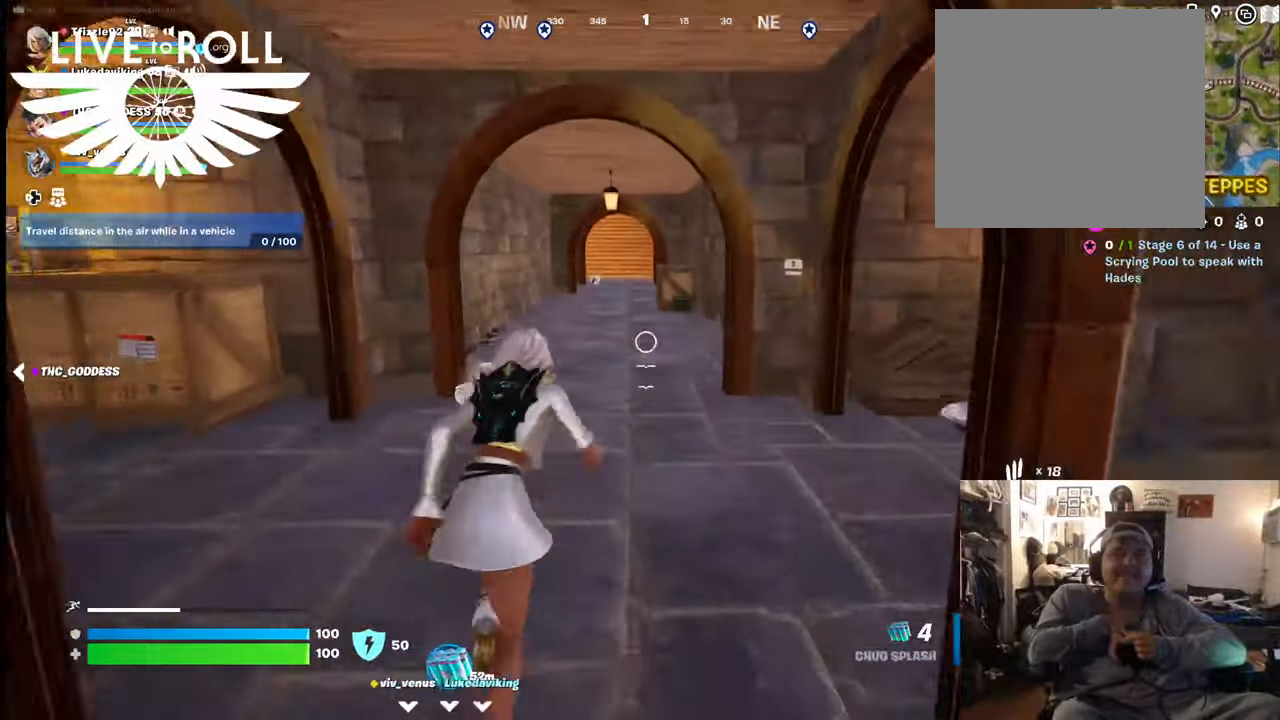
{"buttons": [], "left_stick": "left", "right_stick": "center", "events": [[134, "left_stick", "up-left"], [134, "right_stick", "left"], [300, "left_stick", "left"], [467, "right_stick", "center"]]}
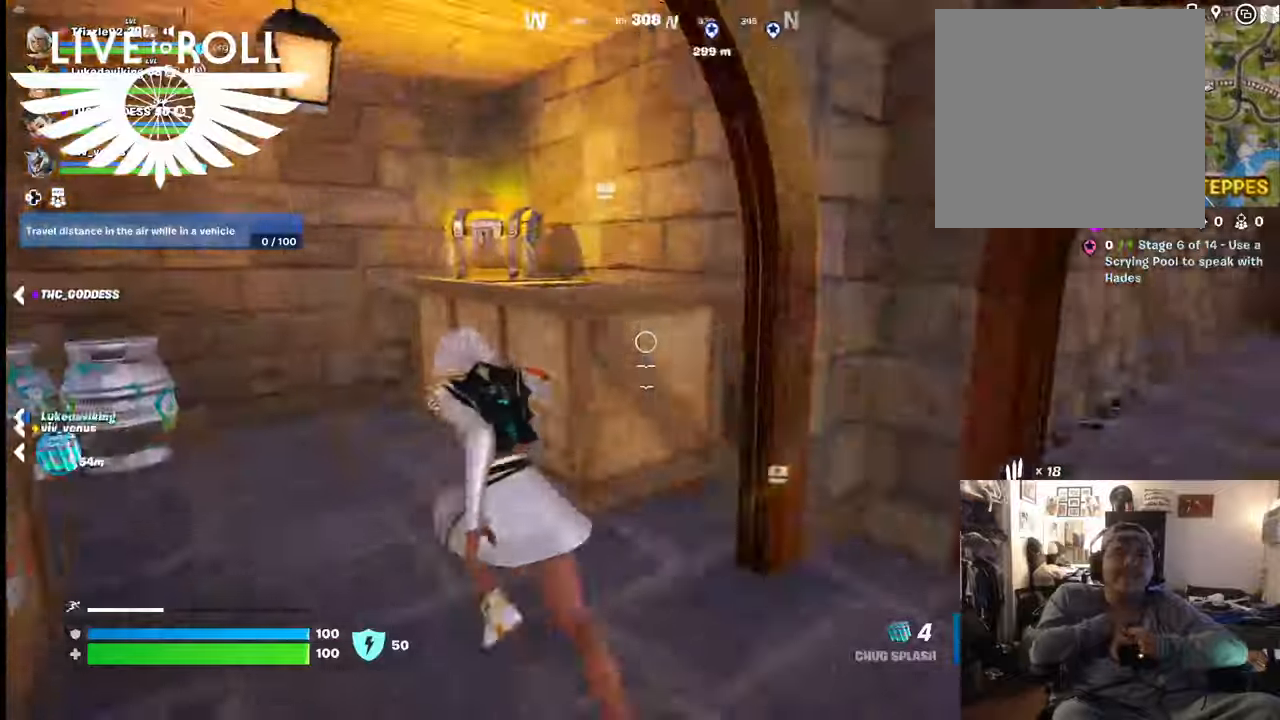
{"buttons": [], "left_stick": "left", "right_stick": "right", "events": [[67, "left_stick", "up-left"], [167, "left_stick", "up"], [334, "right_stick", "right"], [367, "left_stick", "left"]]}
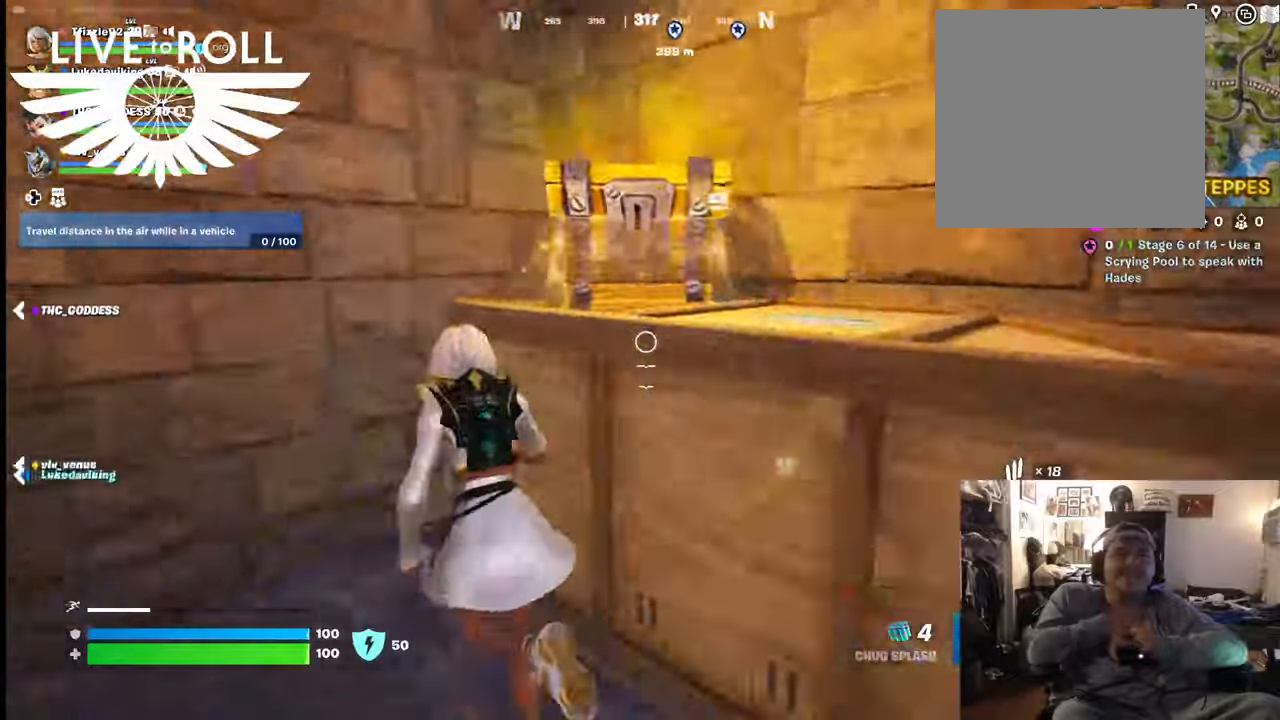
{"buttons": [], "left_stick": "down", "right_stick": "center", "events": [[67, "left_stick", "down"], [167, "right_stick", "center"], [400, "Y", "down"], [500, "Y", "up"]]}
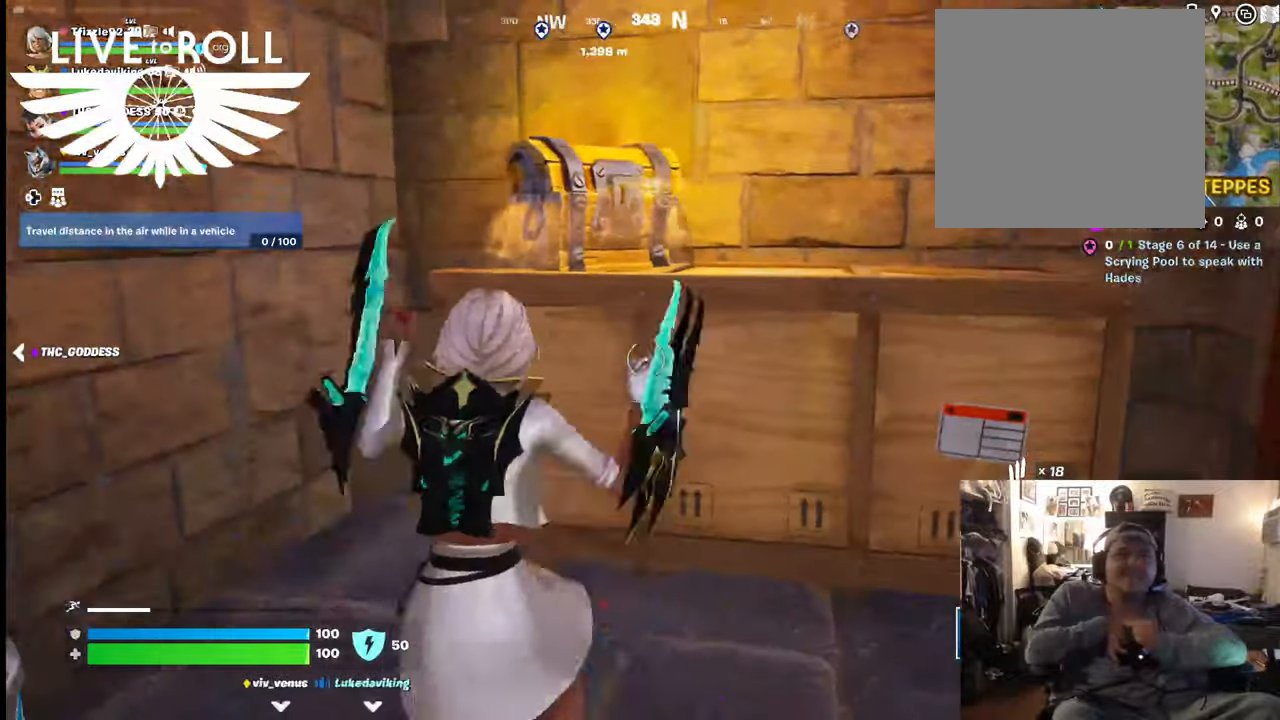
{"buttons": ["R2"], "left_stick": "up", "right_stick": "center", "events": [[34, "left_stick", "center"], [167, "left_stick", "up"], [434, "R2", "down"]]}
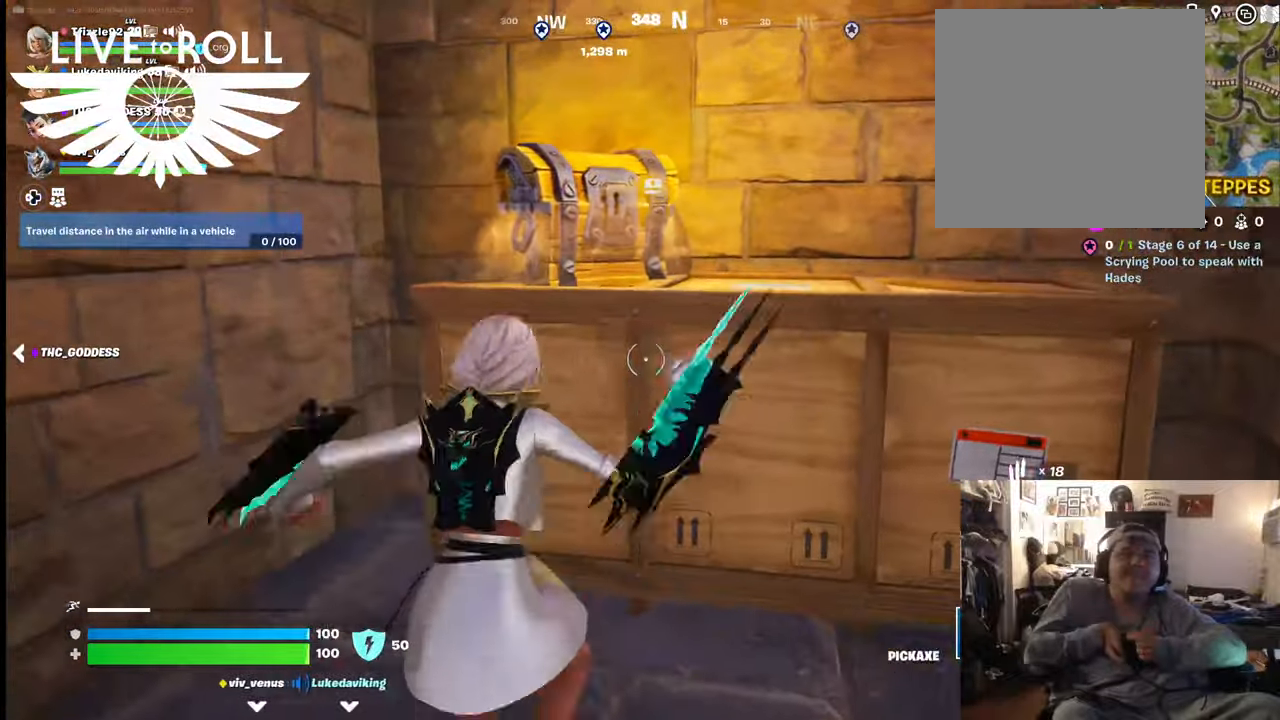
{"buttons": ["R2"], "left_stick": "up-right", "right_stick": "center", "events": [[400, "left_stick", "up-right"]]}
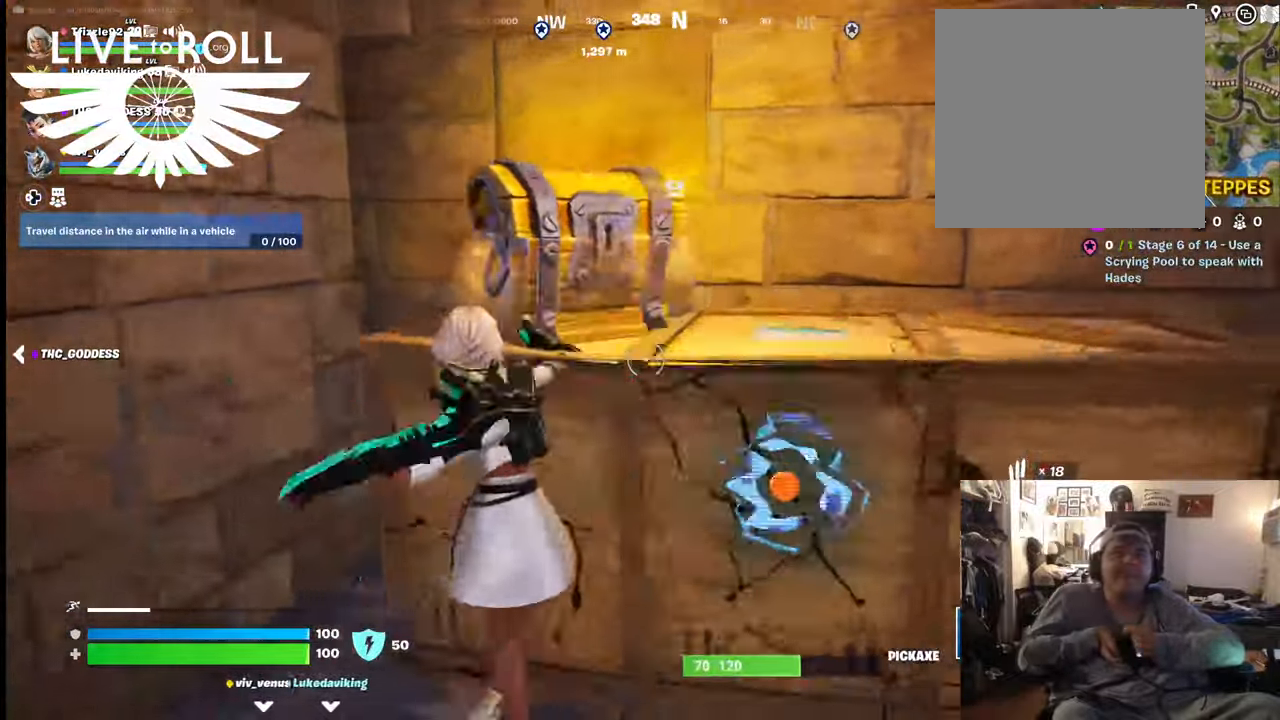
{"buttons": ["R2"], "left_stick": "up", "right_stick": "center", "events": [[100, "left_stick", "down"], [267, "left_stick", "center"], [334, "left_stick", "up"]]}
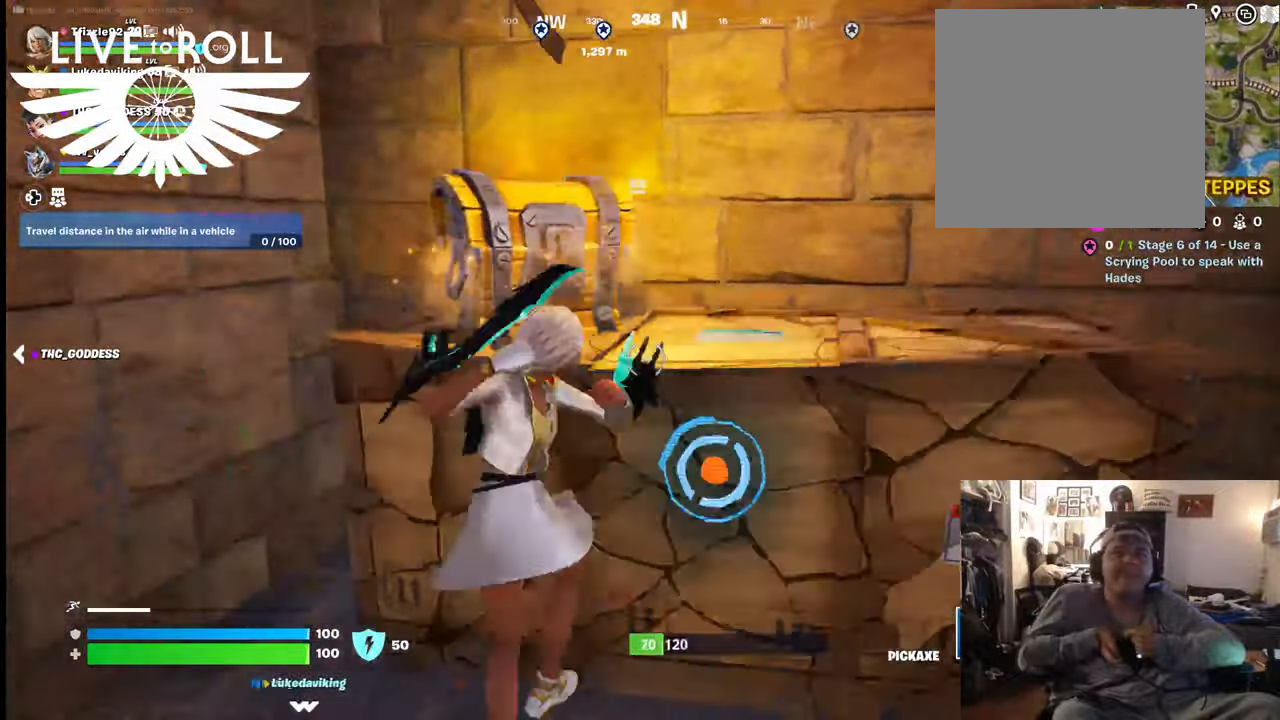
{"buttons": ["R2"], "left_stick": "center", "right_stick": "center", "events": [[200, "left_stick", "up-left"], [334, "left_stick", "center"]]}
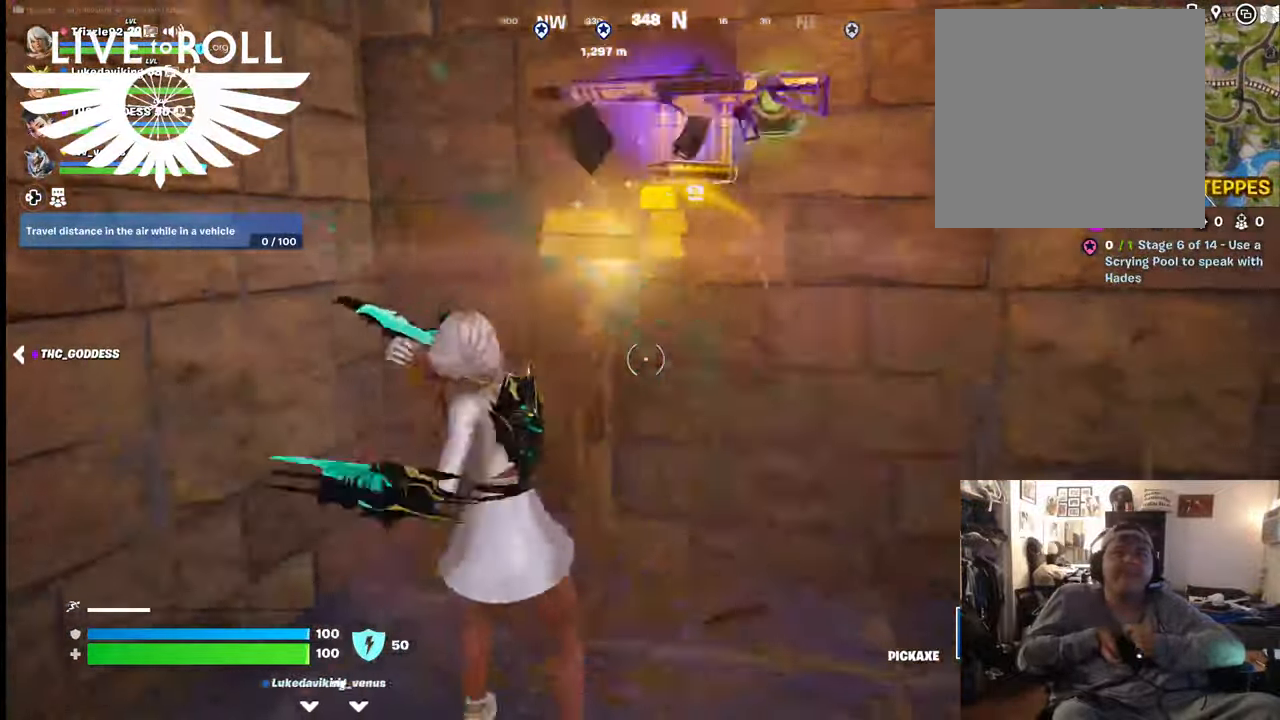
{"buttons": [], "left_stick": "up", "right_stick": "center", "events": [[167, "left_stick", "up"], [200, "R2", "up"]]}
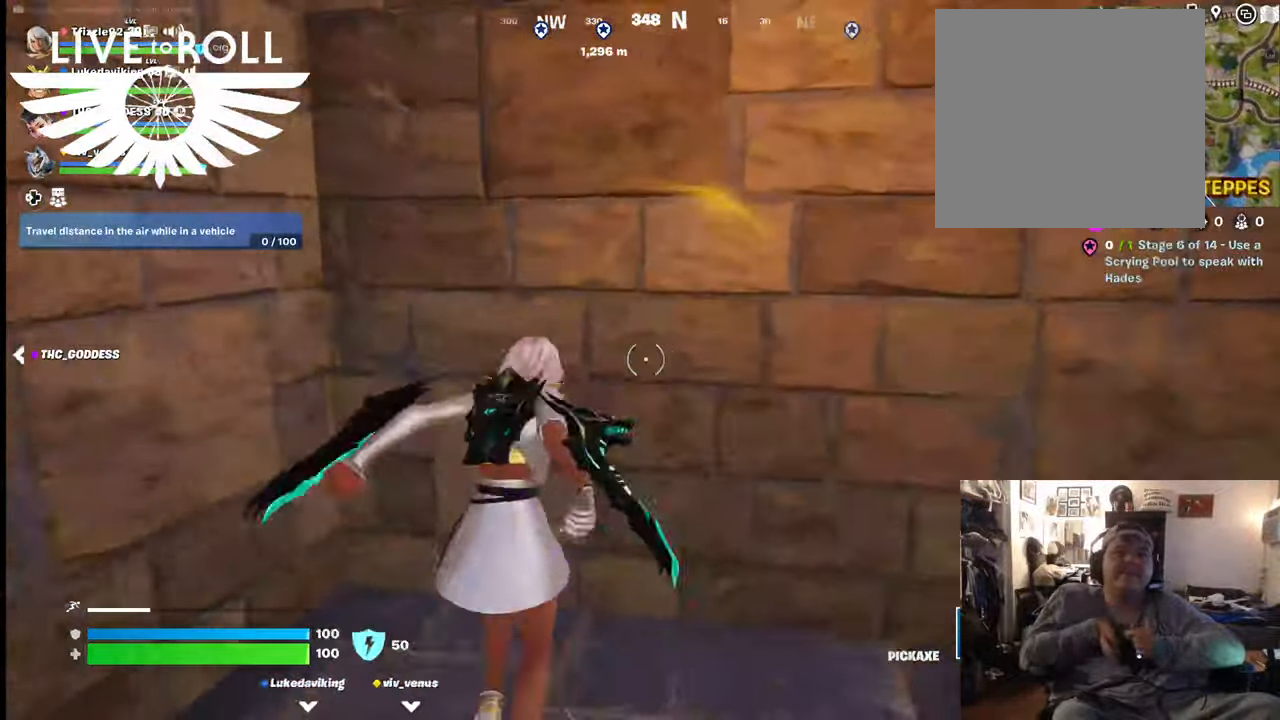
{"buttons": [], "left_stick": "down", "right_stick": "right", "events": [[67, "left_stick", "down"], [400, "right_stick", "right"]]}
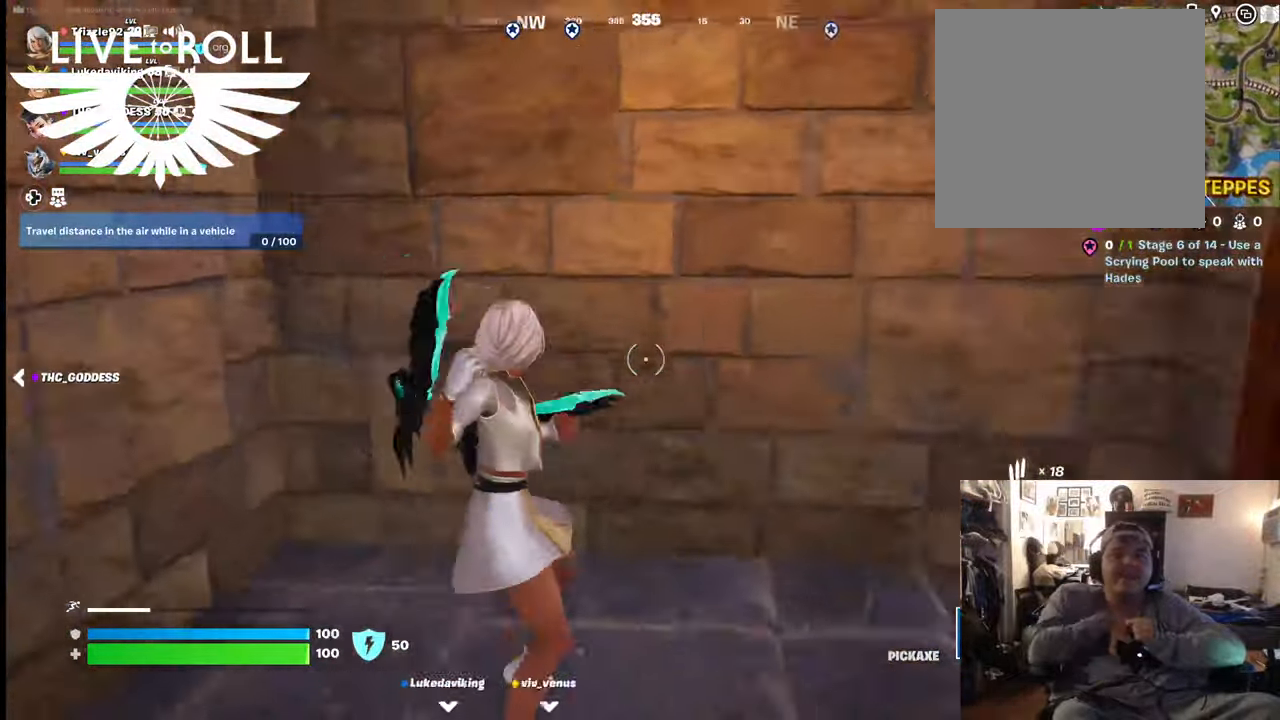
{"buttons": [], "left_stick": "left", "right_stick": "right", "events": [[100, "left_stick", "down-left"], [367, "left_stick", "left"]]}
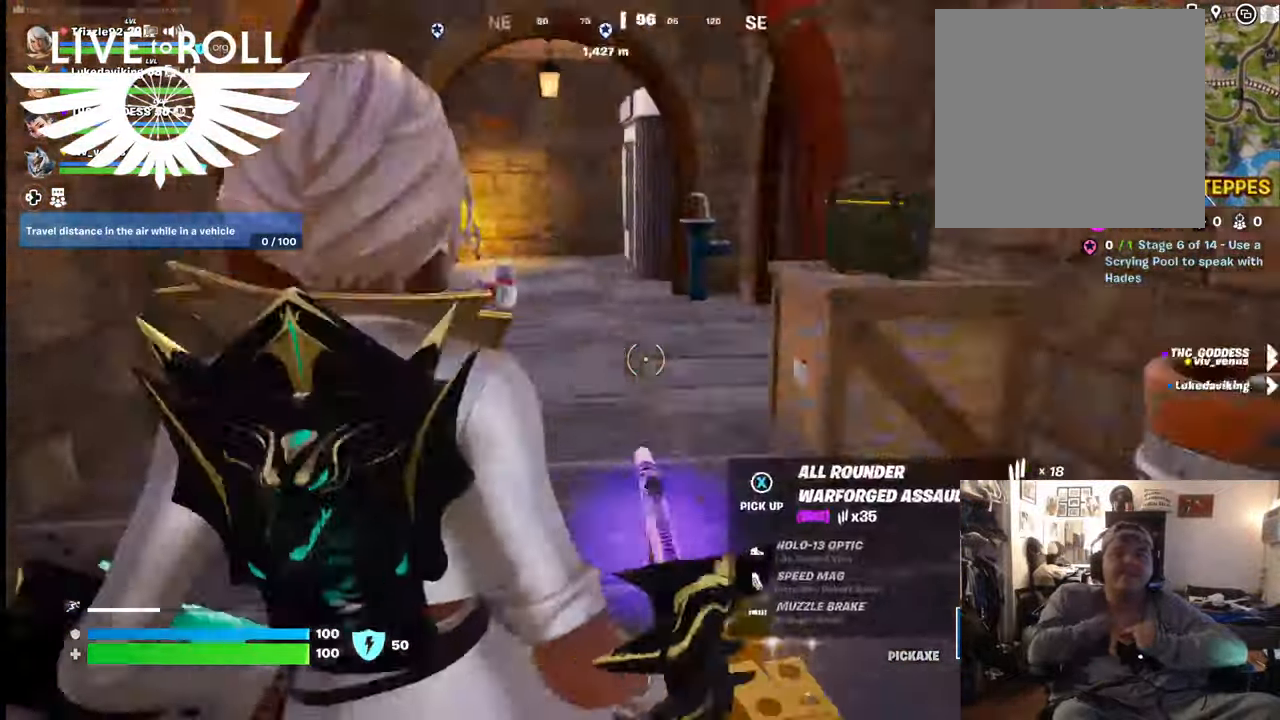
{"buttons": [], "left_stick": "down-left", "right_stick": "right", "events": [[267, "right_stick", "center"], [467, "right_stick", "right"], [500, "left_stick", "down-left"]]}
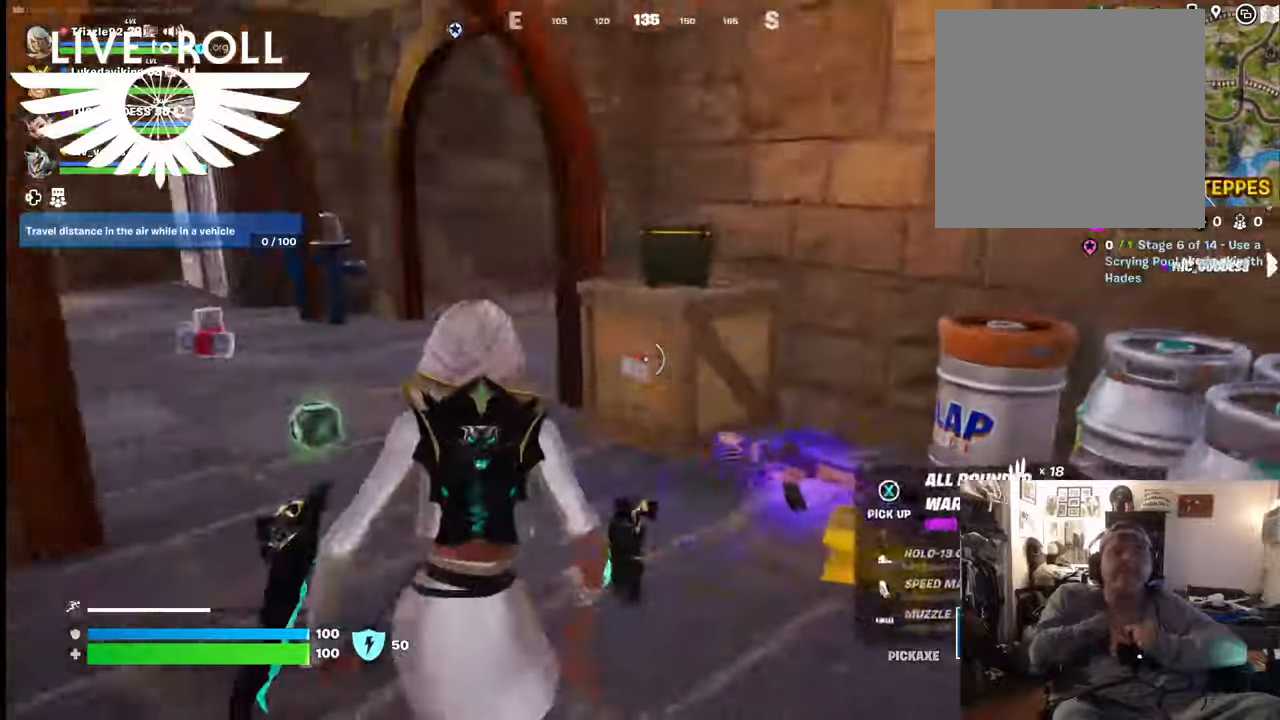
{"buttons": [], "left_stick": "up", "right_stick": "right", "events": [[300, "left_stick", "up"]]}
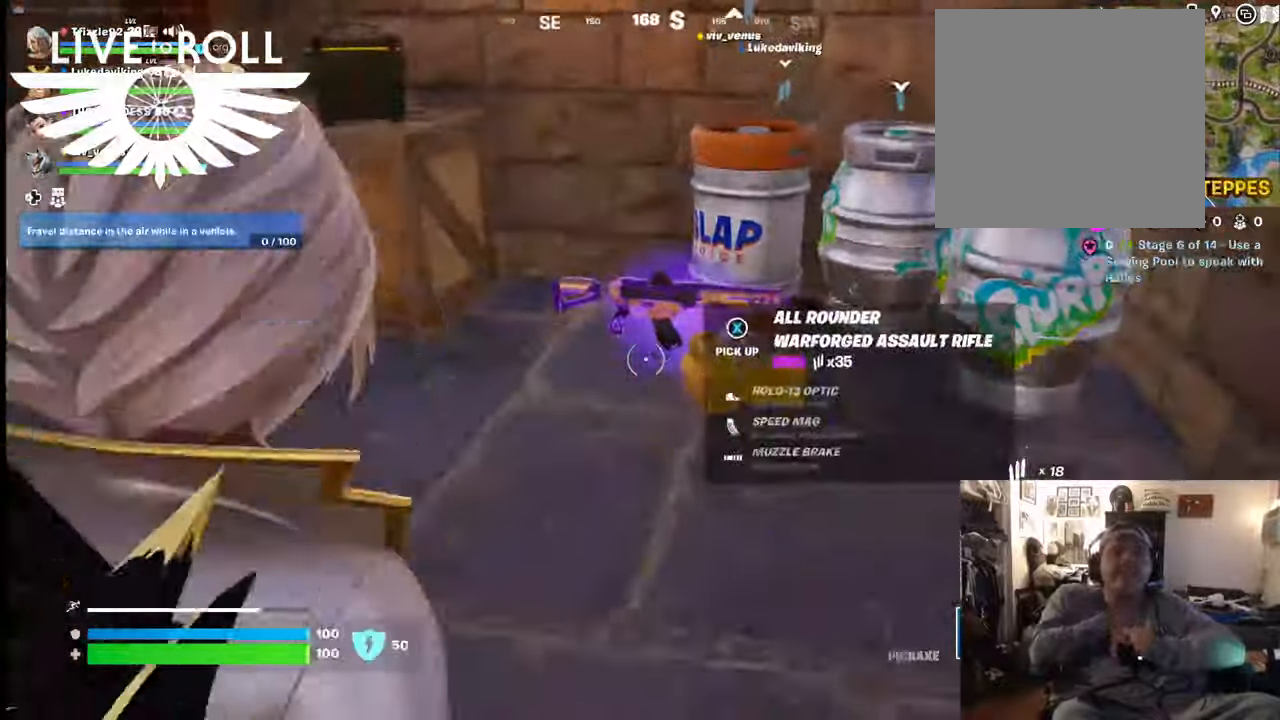
{"buttons": [], "left_stick": "up-right", "right_stick": "center", "events": [[434, "right_stick", "center"], [500, "left_stick", "up-right"]]}
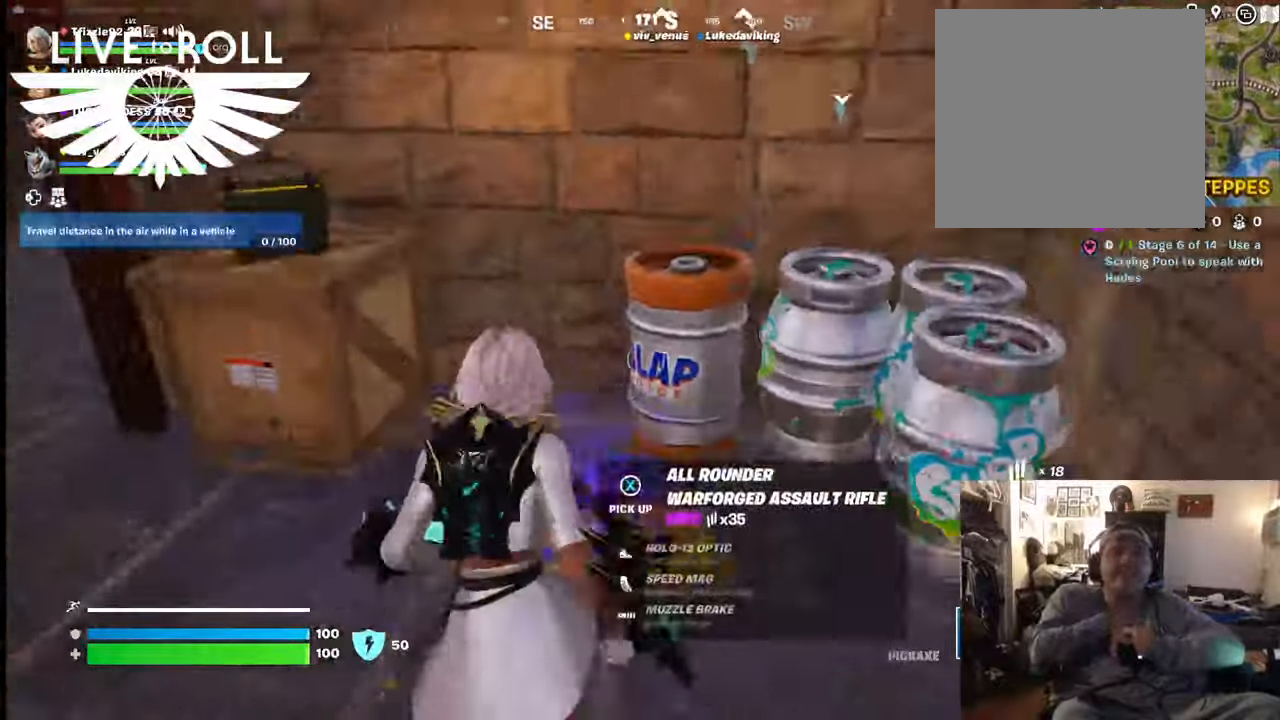
{"buttons": [], "left_stick": "down", "right_stick": "left", "events": [[134, "left_stick", "down-right"], [234, "right_stick", "left"], [300, "left_stick", "down"]]}
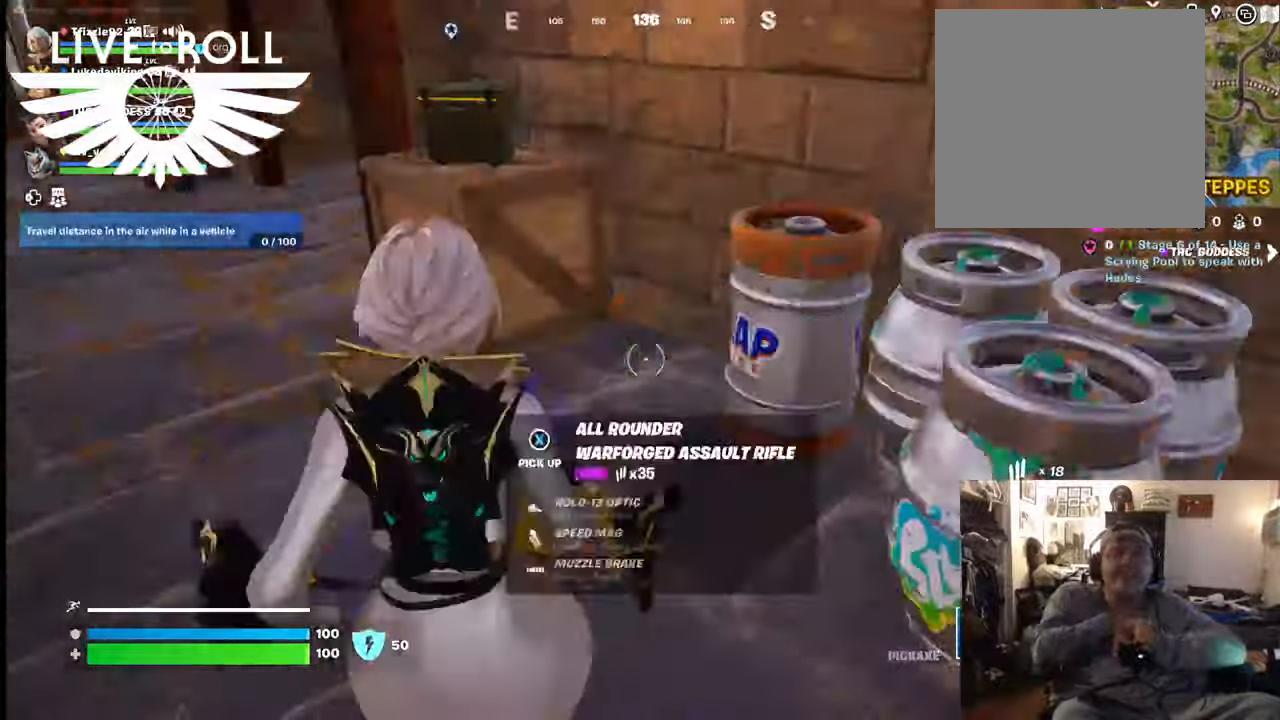
{"buttons": [], "left_stick": "center", "right_stick": "center", "events": [[100, "right_stick", "center"], [300, "X", "down"], [334, "left_stick", "down-right"], [434, "left_stick", "center"], [467, "X", "up"]]}
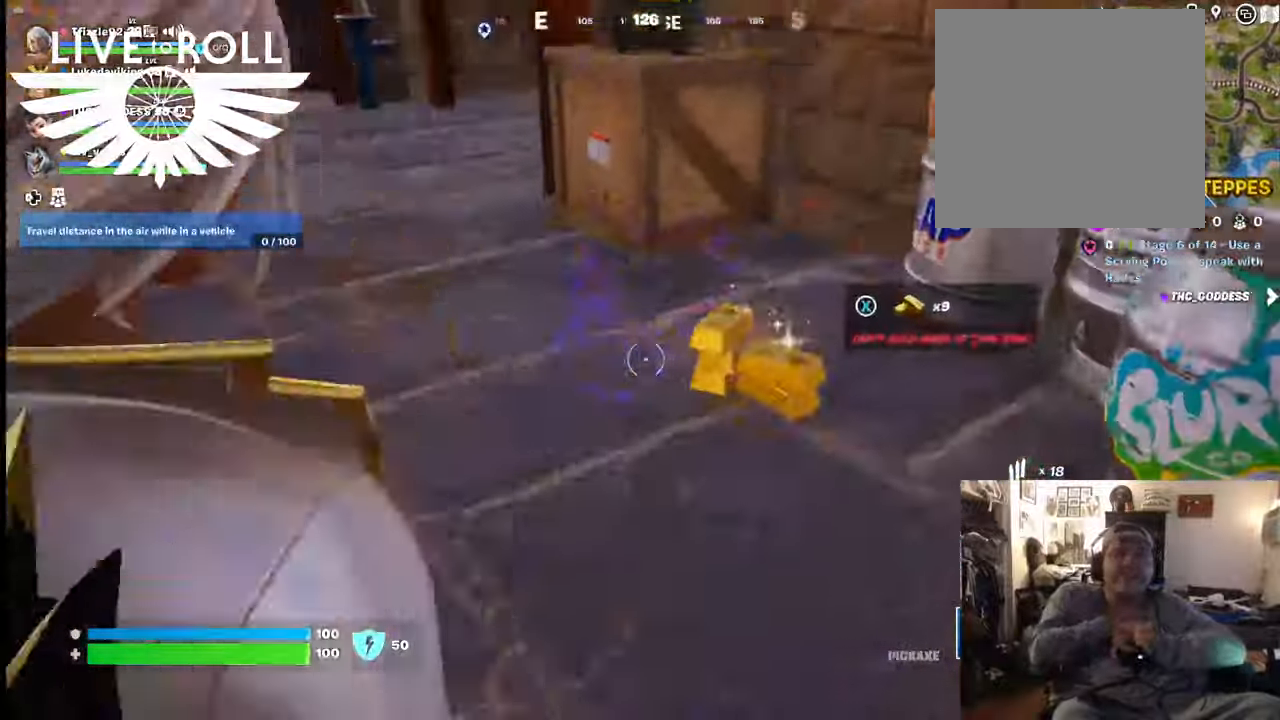
{"buttons": [], "left_stick": "right", "right_stick": "center", "events": [[34, "left_stick", "up"], [334, "left_stick", "up-right"], [434, "left_stick", "right"]]}
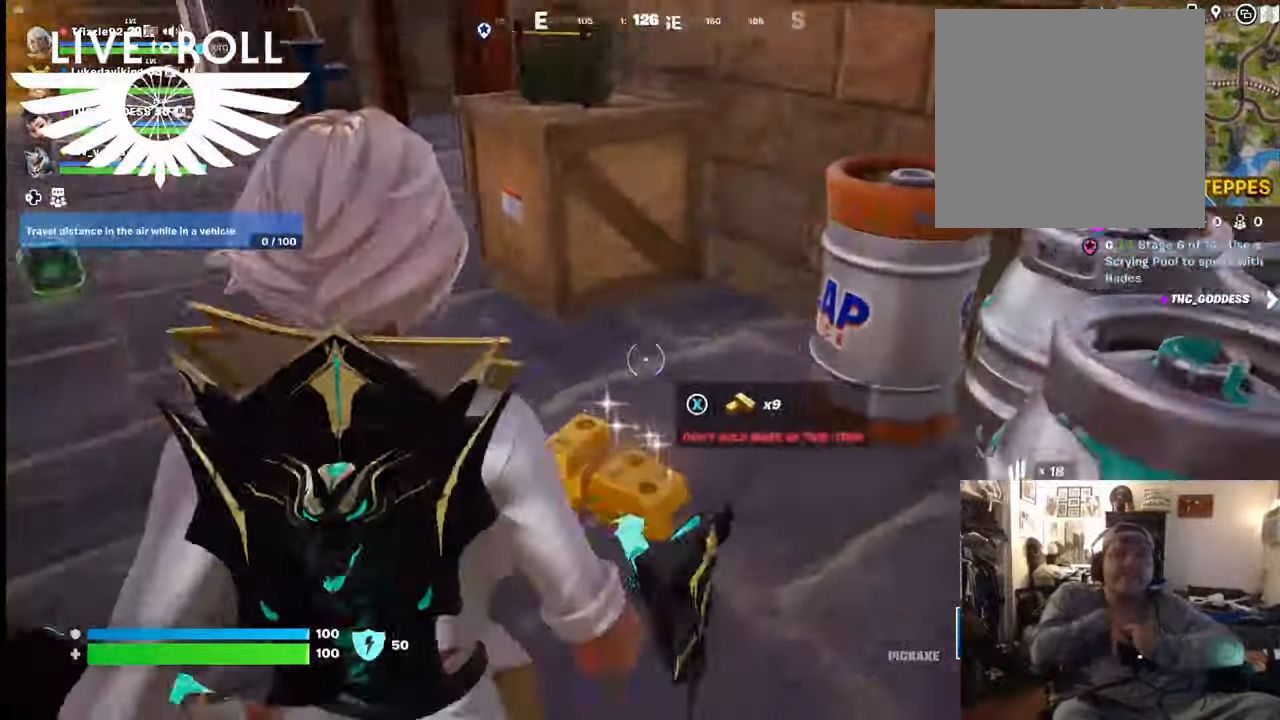
{"buttons": [], "left_stick": "down-left", "right_stick": "right", "events": [[134, "left_stick", "down"], [134, "right_stick", "right"], [400, "left_stick", "down-left"]]}
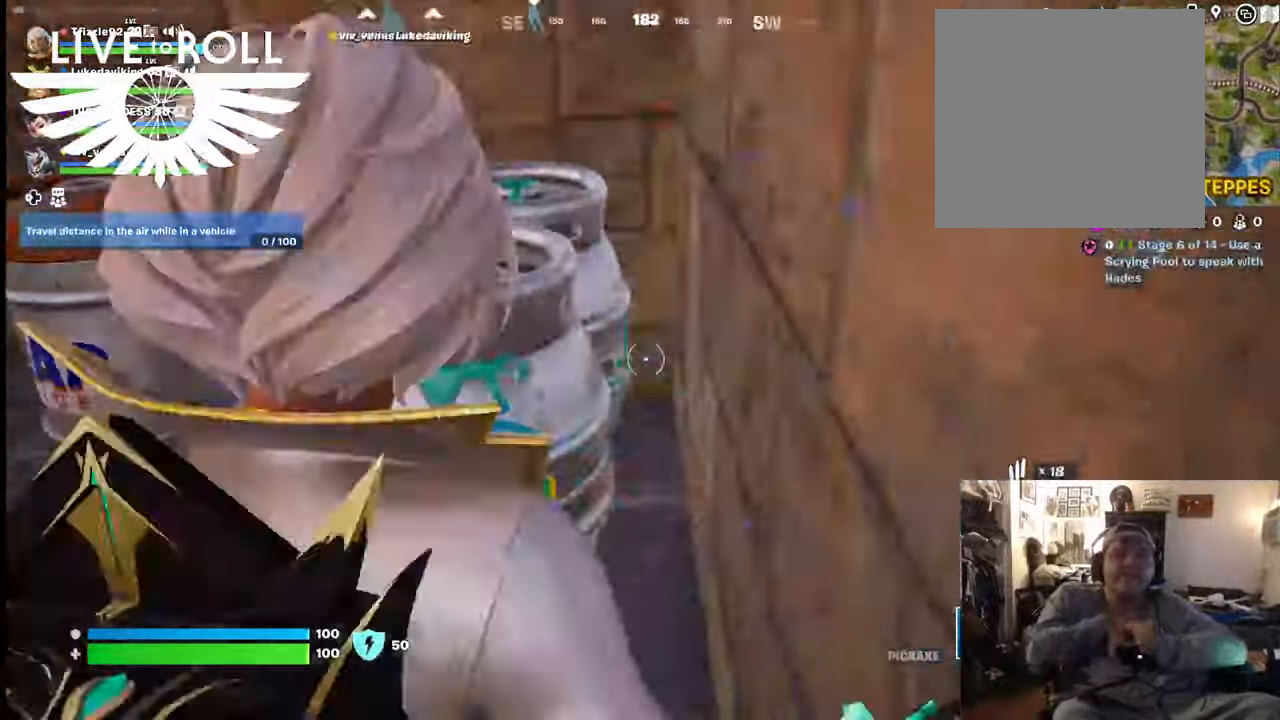
{"buttons": [], "left_stick": "center", "right_stick": "center", "events": [[134, "right_stick", "center"], [434, "left_stick", "center"]]}
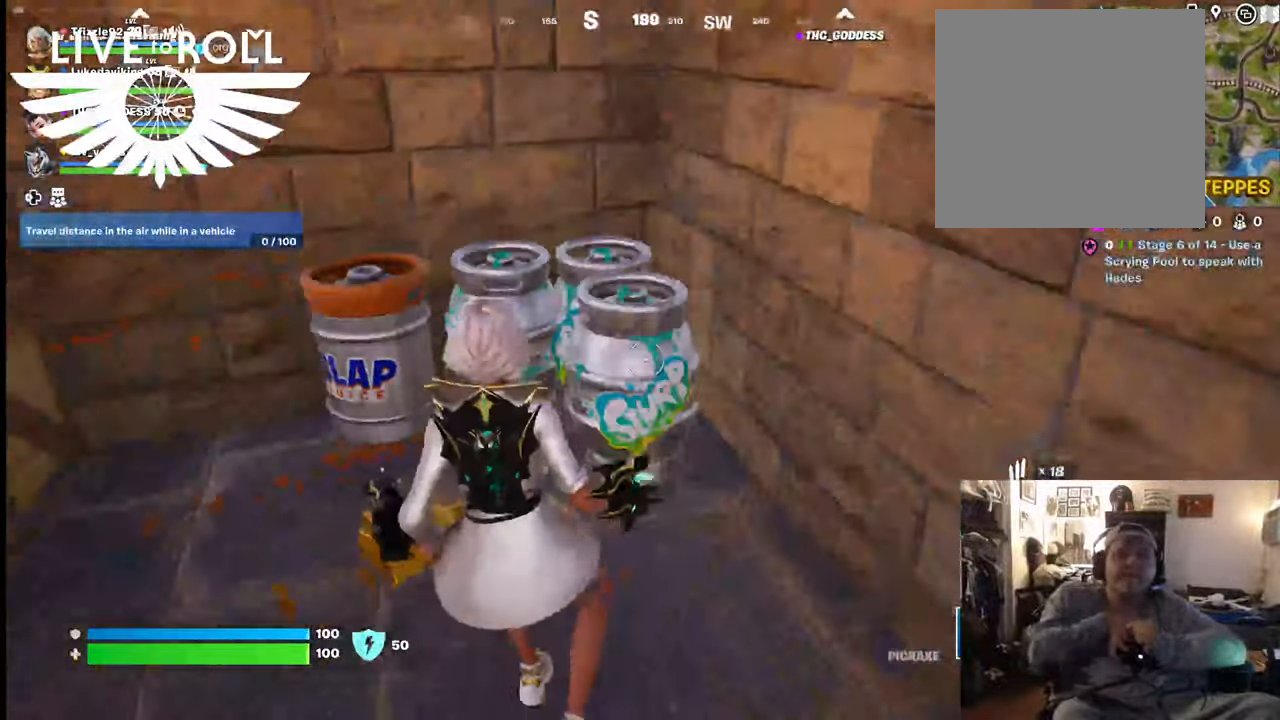
{"buttons": ["R2"], "left_stick": "up-left", "right_stick": "center", "events": [[200, "left_stick", "up-left"], [334, "R2", "down"]]}
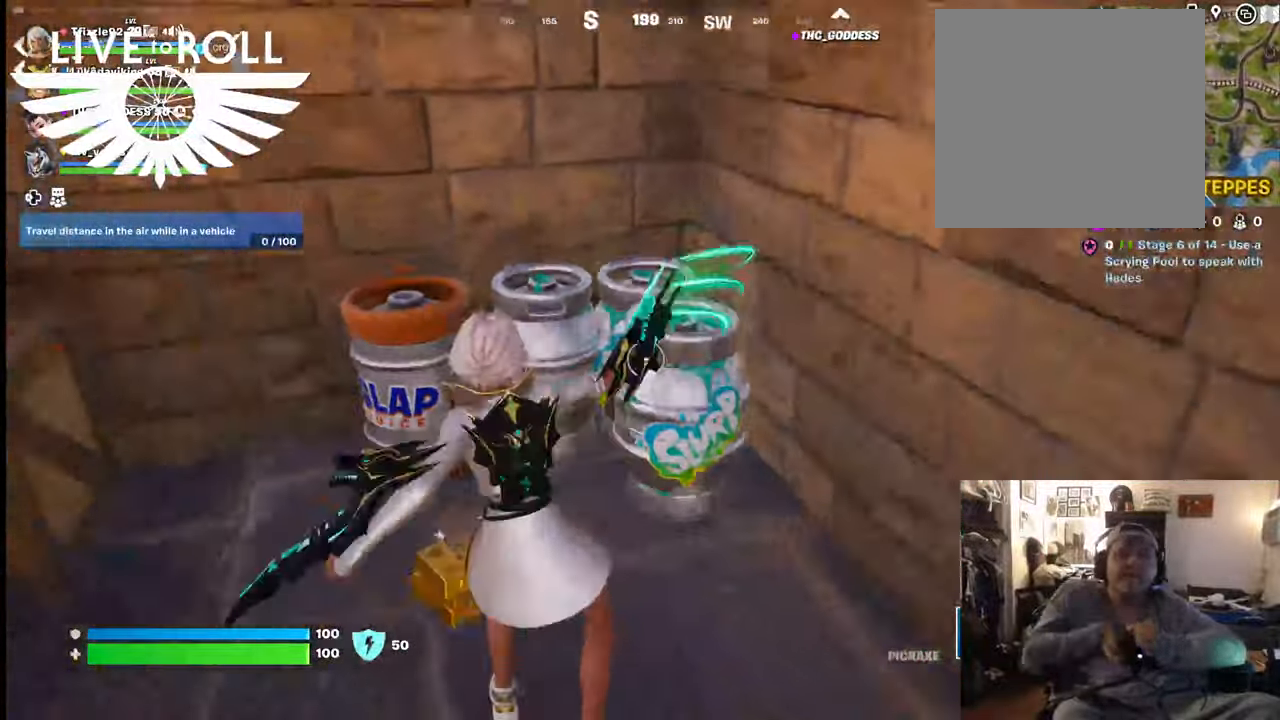
{"buttons": ["R2"], "left_stick": "center", "right_stick": "center", "events": [[67, "left_stick", "up"], [200, "left_stick", "down-right"], [434, "left_stick", "center"]]}
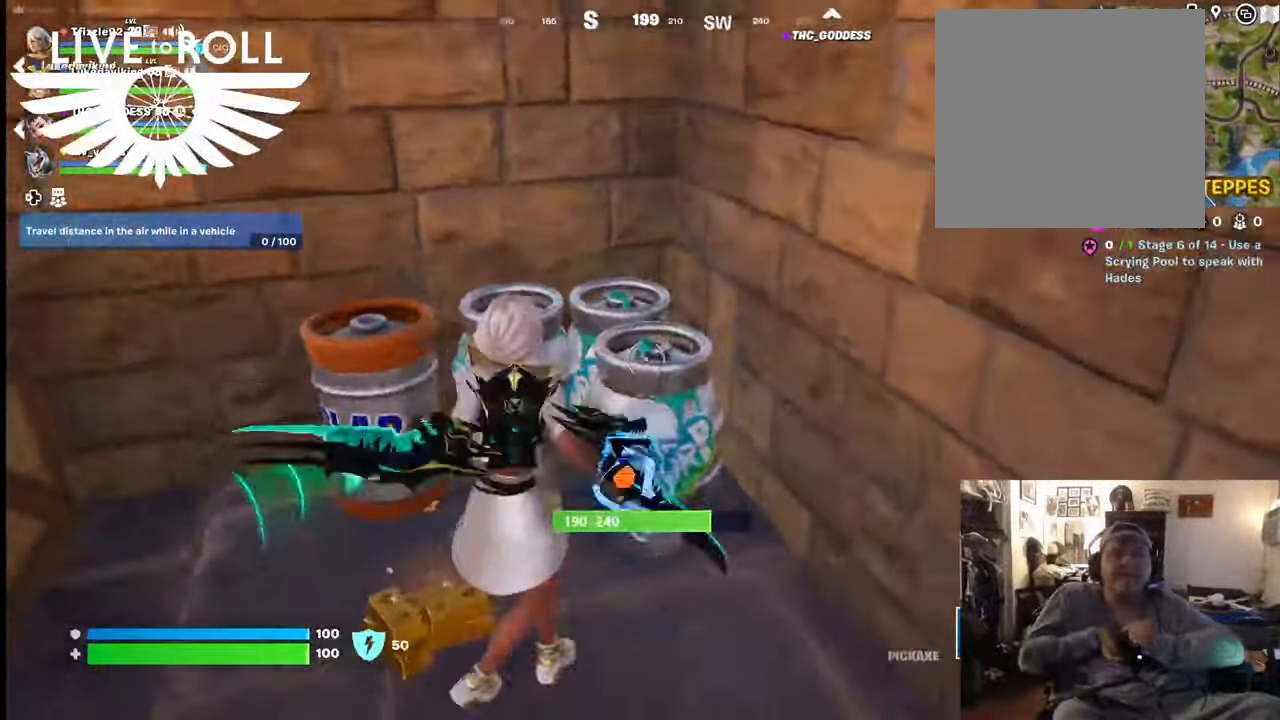
{"buttons": ["R2"], "left_stick": "center", "right_stick": "center", "events": [[67, "left_stick", "up"], [134, "left_stick", "up-left"], [300, "left_stick", "down-left"], [500, "left_stick", "center"]]}
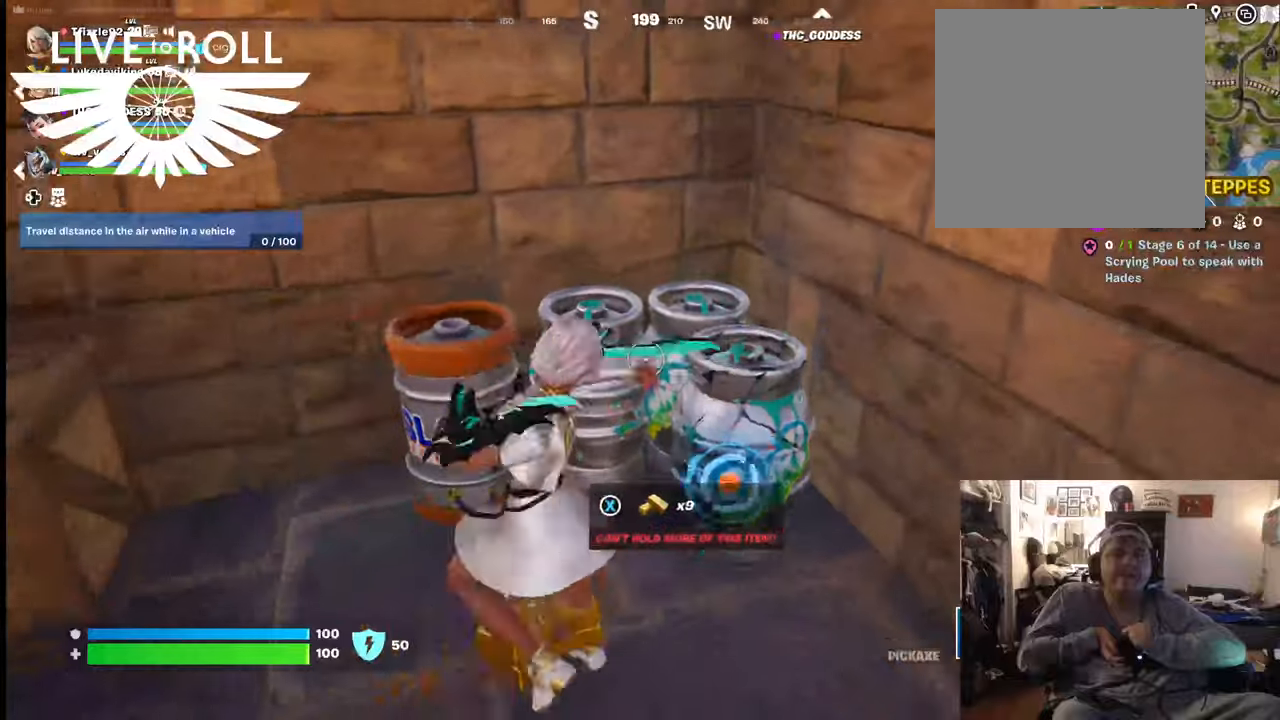
{"buttons": ["R2"], "left_stick": "center", "right_stick": "center", "events": []}